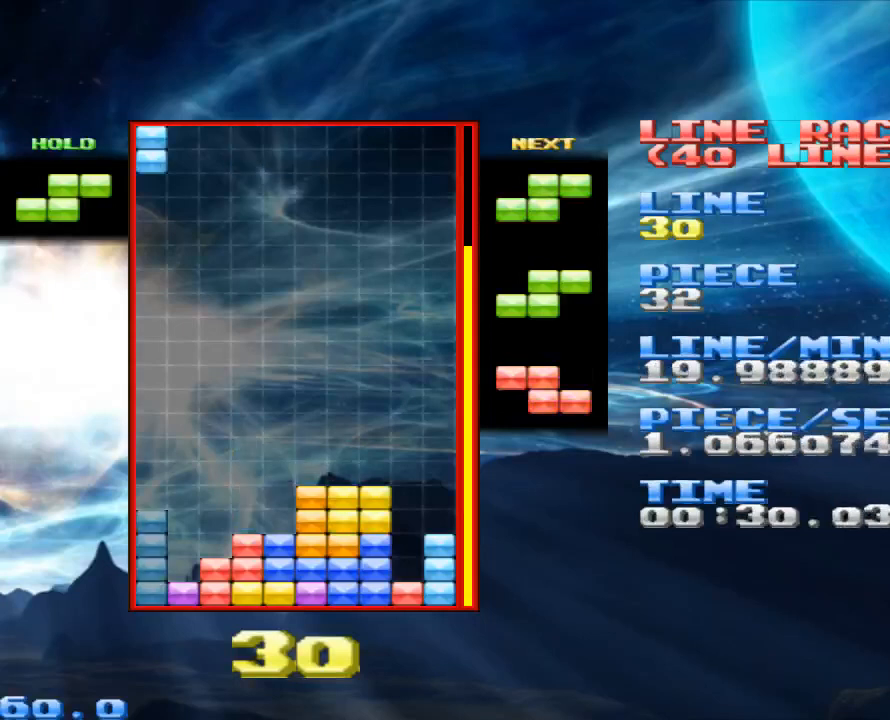
Gameplay with keyboard and mouse; each line is a JSON object with the keys and mouse buttons held at the frame after it. "events" lists presses ("down") and releases ("up") of "1", "2", "3", "4", "a", "alt", "c", "d", "down", "e", "left", "q", "r", "right", "s", "space", "up", "w", "x", "z", "mouse_left" and "mouse_right" between this image and that frame as [ms after this image, input, new state], when the widget could be followed in between. "mouse_left", "mouse_right" = the "left", "right" buttons of the "mouse" list. No other keys are recorded. Mouse movement is not recorded.
{"keys": [], "mouse": [], "events": [[267, "space", "down"], [367, "space", "up"]]}
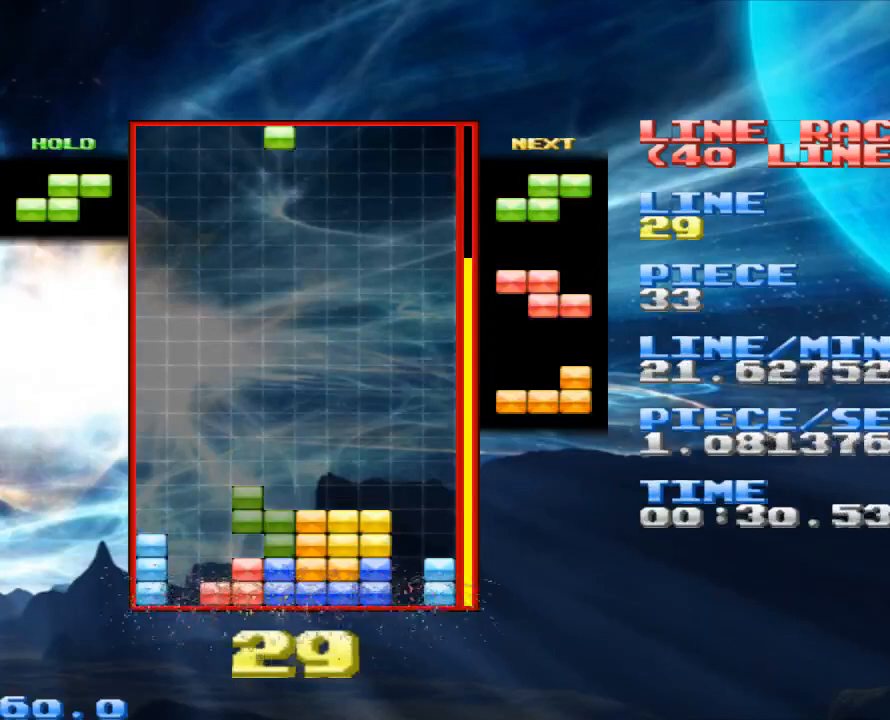
{"keys": ["z"], "mouse": [], "events": [[33, "z", "down"], [133, "z", "up"], [467, "z", "down"]]}
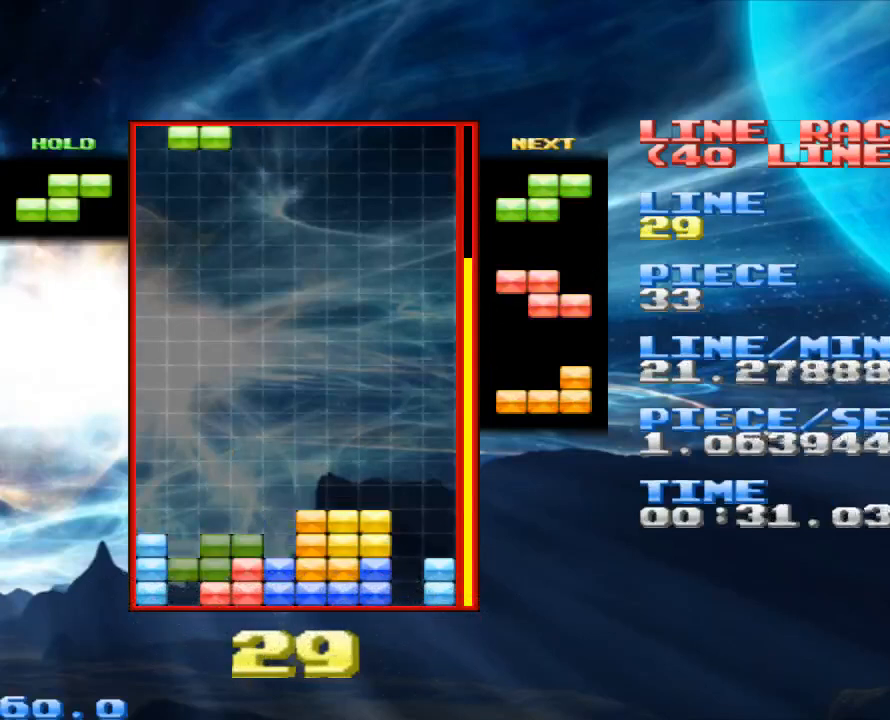
{"keys": [], "mouse": [], "events": [[167, "z", "up"], [300, "space", "down"], [400, "space", "up"]]}
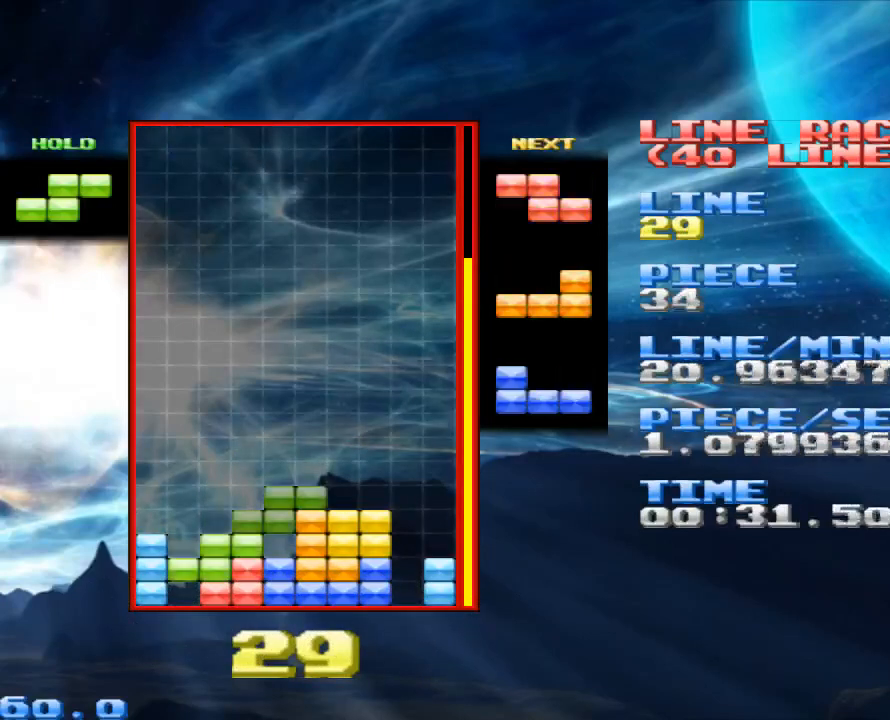
{"keys": [], "mouse": [], "events": [[133, "x", "down"], [200, "x", "up"]]}
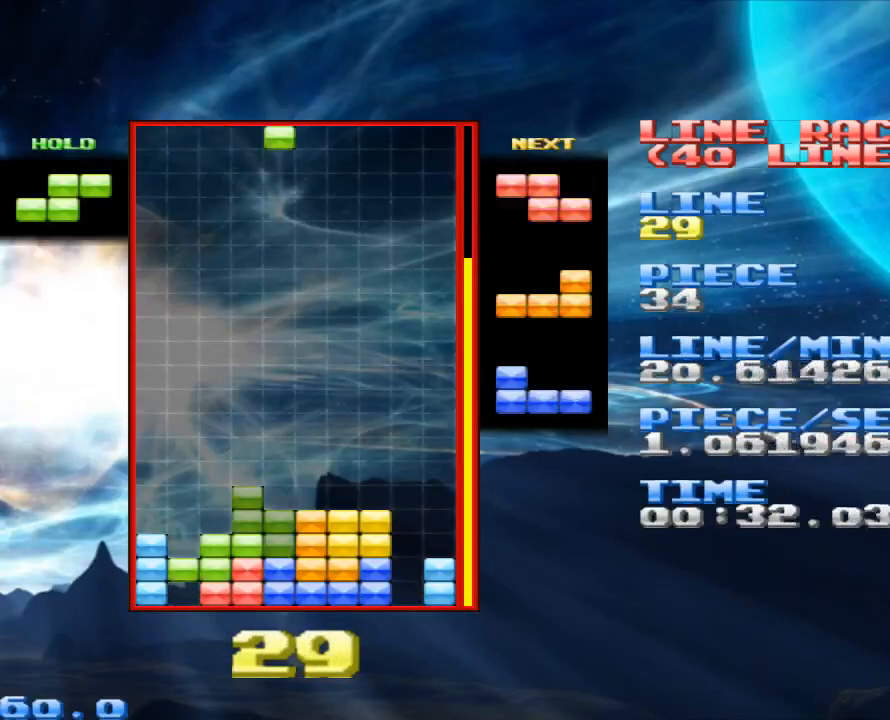
{"keys": ["x"], "mouse": [], "events": [[333, "space", "down"], [400, "space", "up"], [400, "x", "down"]]}
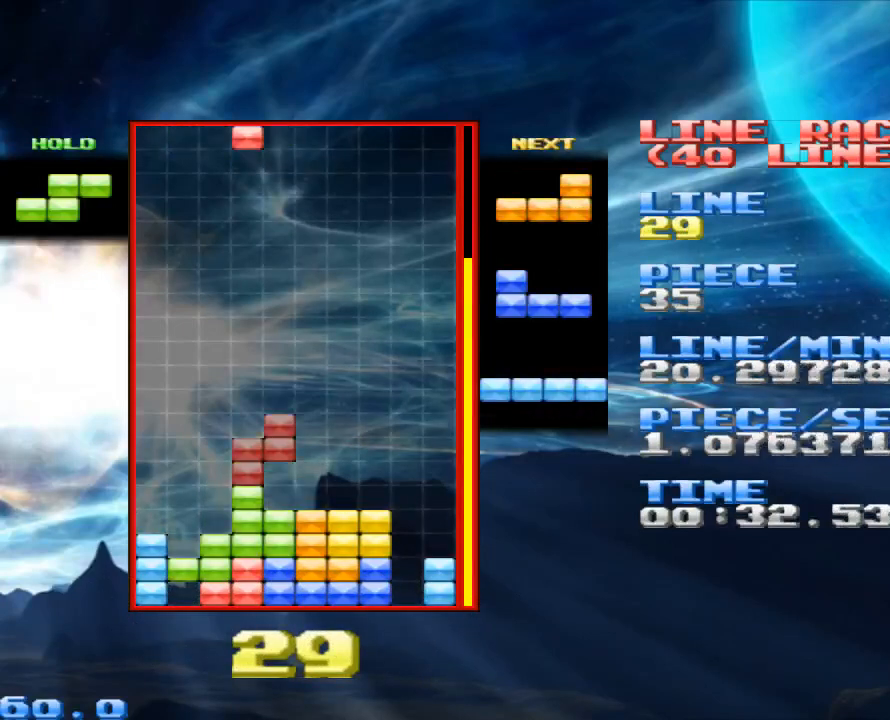
{"keys": [], "mouse": [], "events": [[67, "x", "up"]]}
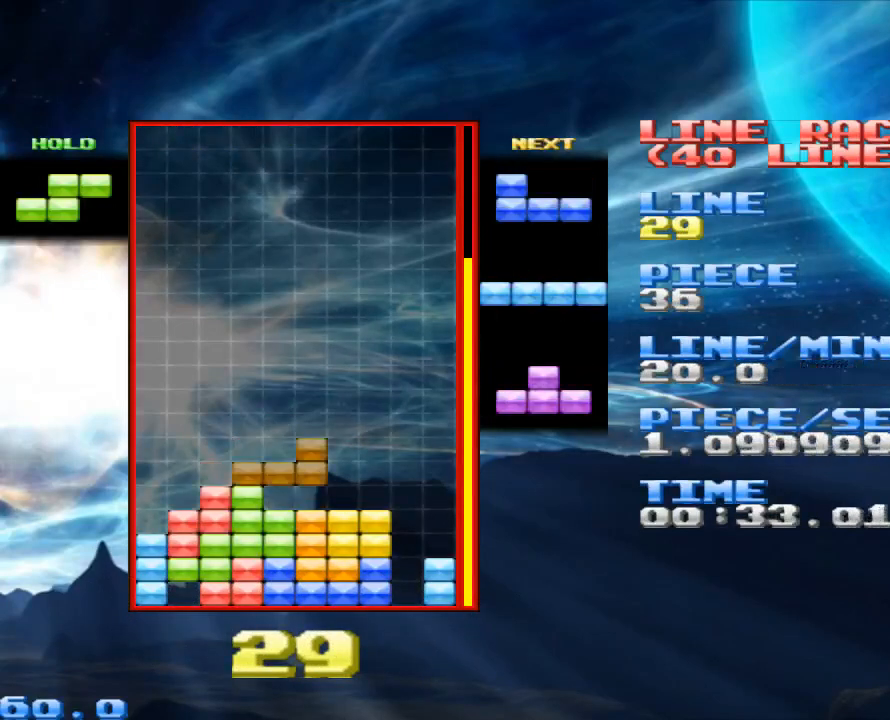
{"keys": [], "mouse": [], "events": [[33, "space", "down"], [167, "space", "up"], [200, "x", "down"], [400, "x", "up"]]}
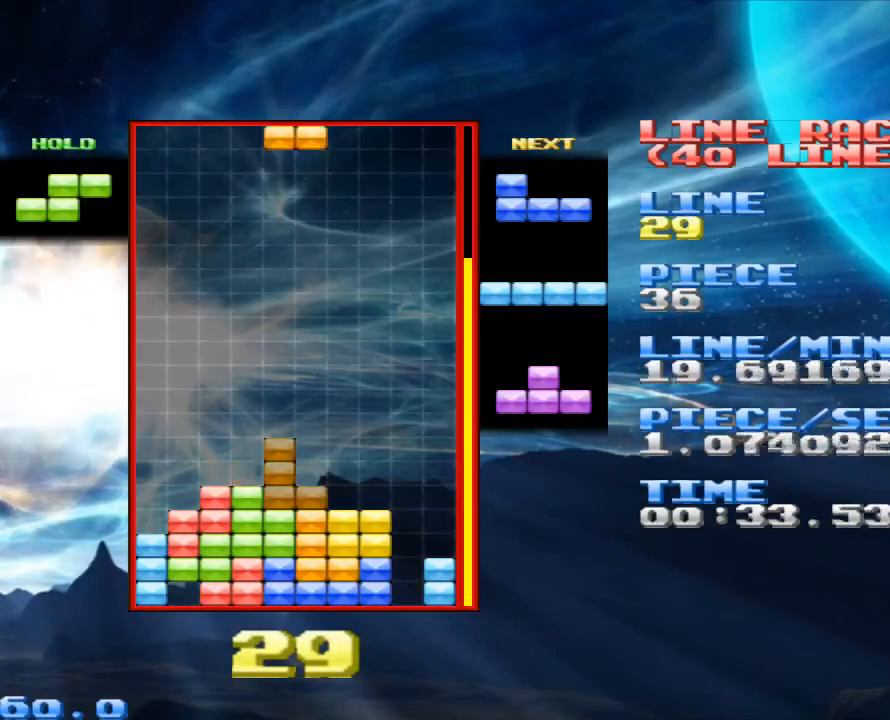
{"keys": ["x"], "mouse": [], "events": [[267, "space", "down"], [367, "space", "up"], [467, "x", "down"]]}
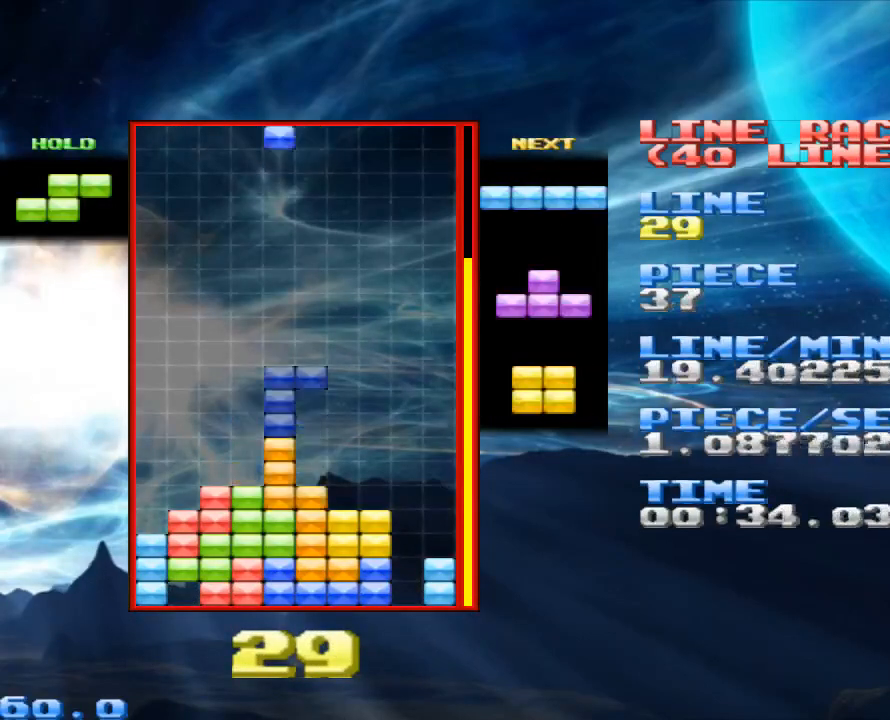
{"keys": [], "mouse": [], "events": [[100, "x", "up"], [200, "z", "down"], [333, "z", "up"]]}
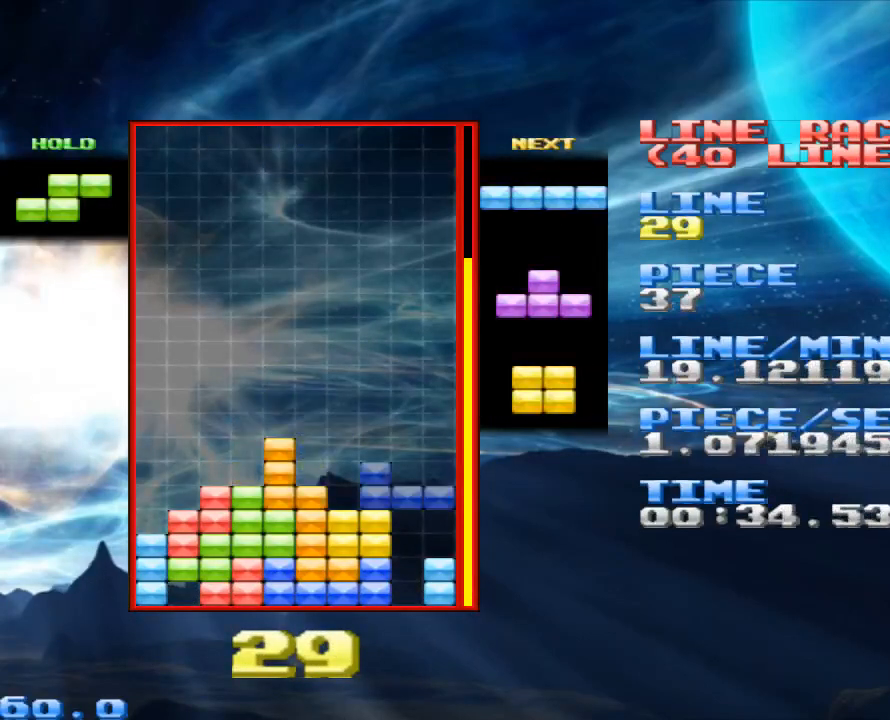
{"keys": [], "mouse": [], "events": [[133, "z", "down"], [200, "z", "up"], [367, "z", "down"], [433, "z", "up"]]}
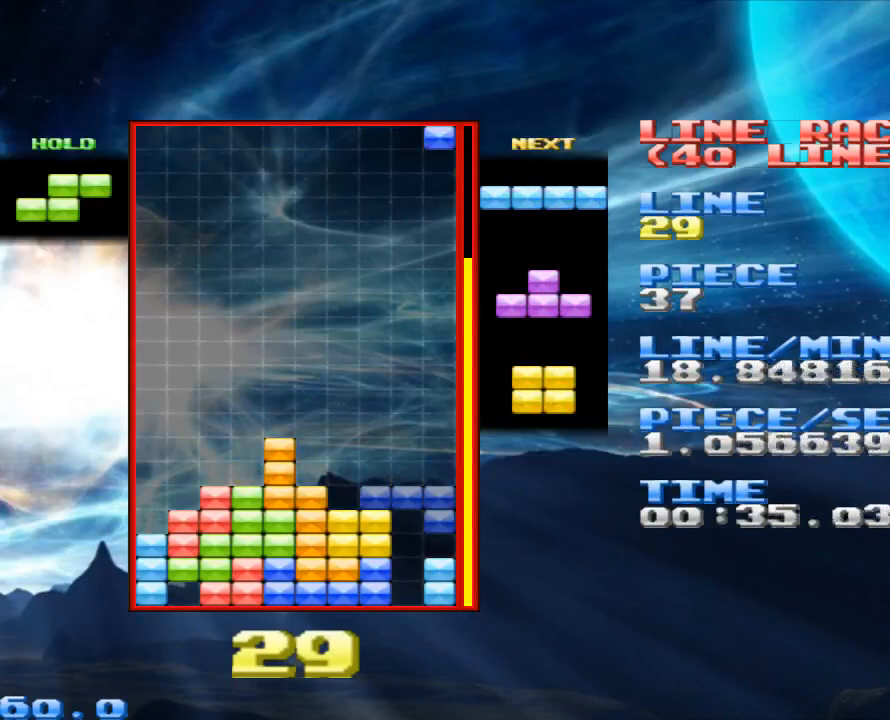
{"keys": ["space"], "mouse": [], "events": [[100, "z", "down"], [133, "z", "up"], [500, "space", "down"]]}
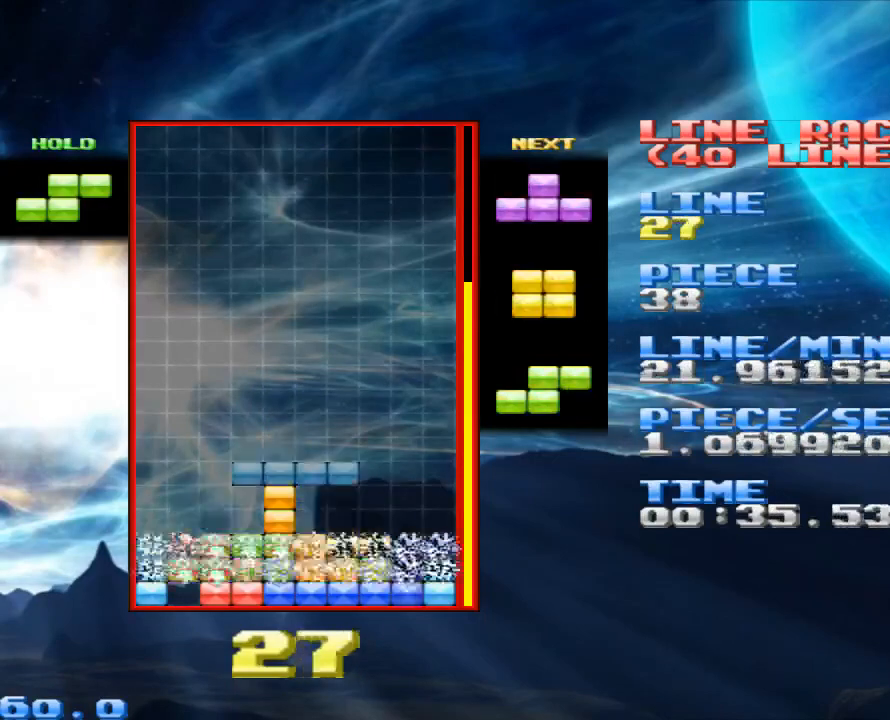
{"keys": [], "mouse": [], "events": [[100, "space", "up"], [167, "x", "down"], [333, "x", "up"]]}
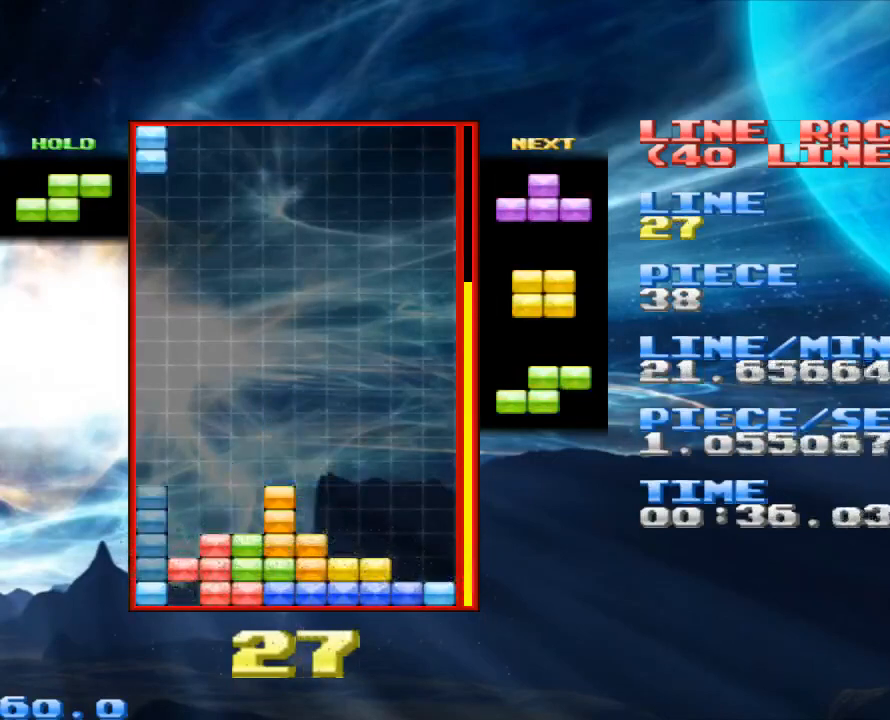
{"keys": ["space"], "mouse": [], "events": [[433, "space", "down"]]}
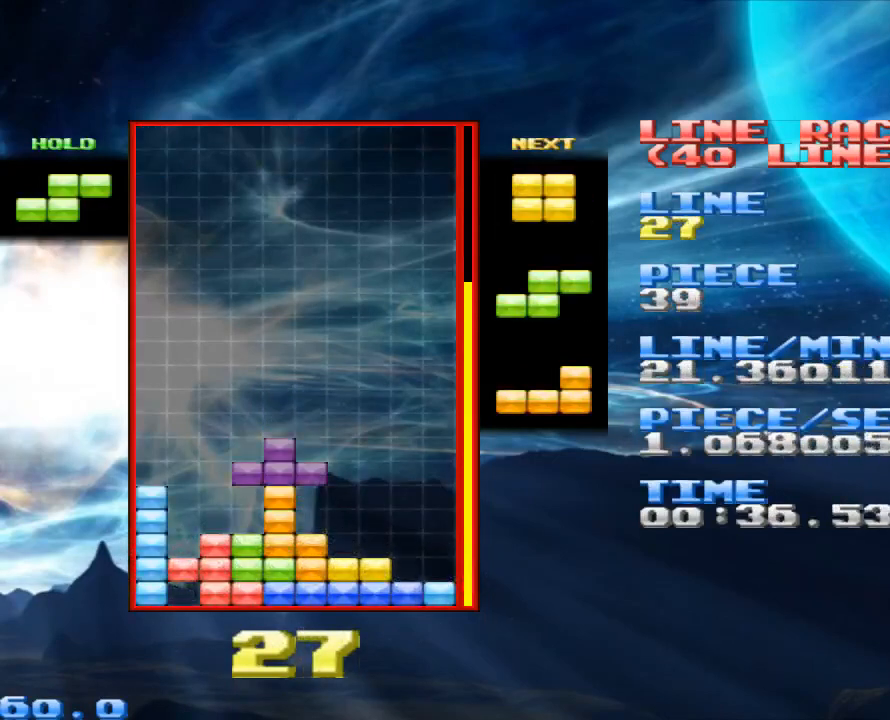
{"keys": [], "mouse": [], "events": [[100, "space", "up"], [167, "x", "down"], [367, "x", "up"]]}
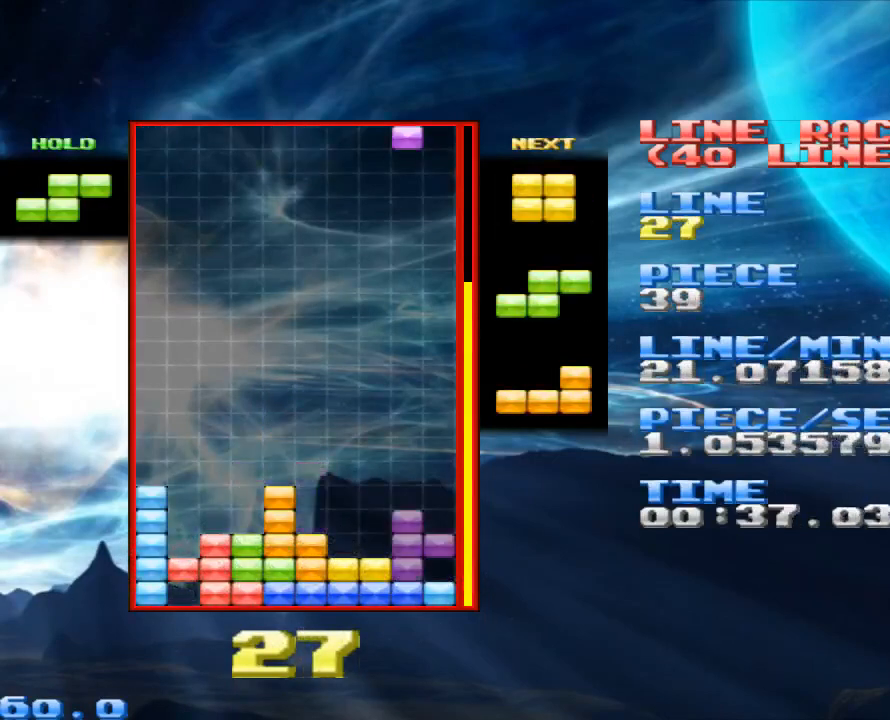
{"keys": ["z"], "mouse": [], "events": [[200, "z", "down"], [333, "z", "up"], [433, "z", "down"]]}
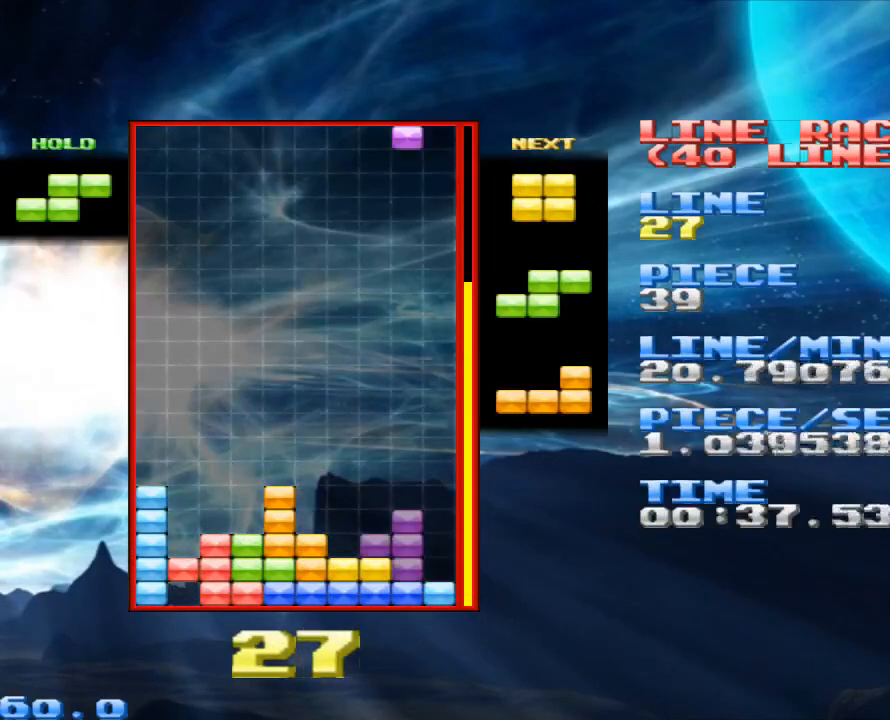
{"keys": [], "mouse": [], "events": [[33, "z", "up"], [133, "space", "down"], [267, "space", "up"]]}
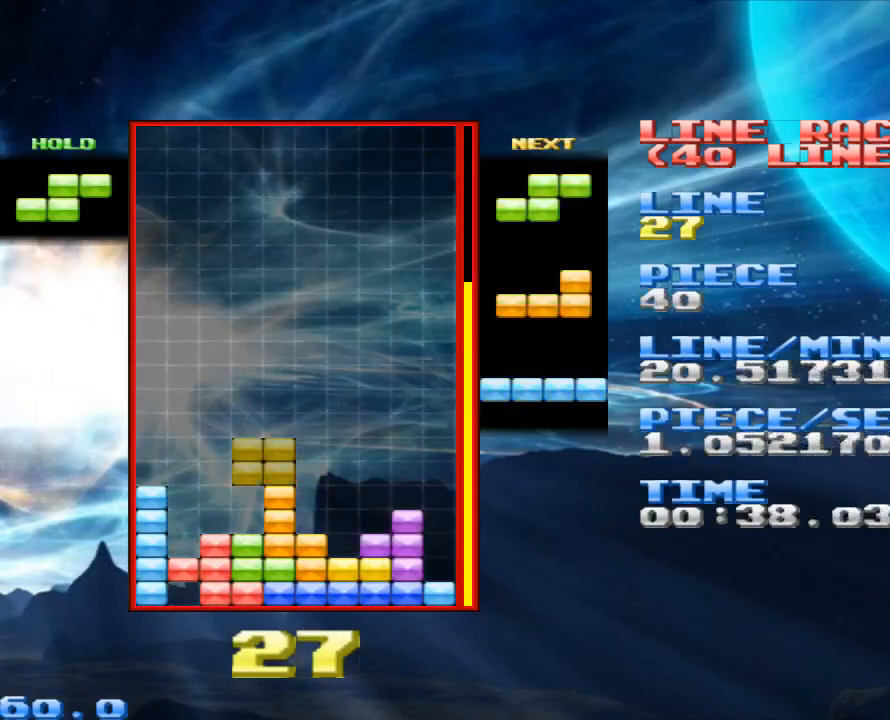
{"keys": ["x"], "mouse": [], "events": [[333, "space", "down"], [400, "space", "up"], [500, "x", "down"]]}
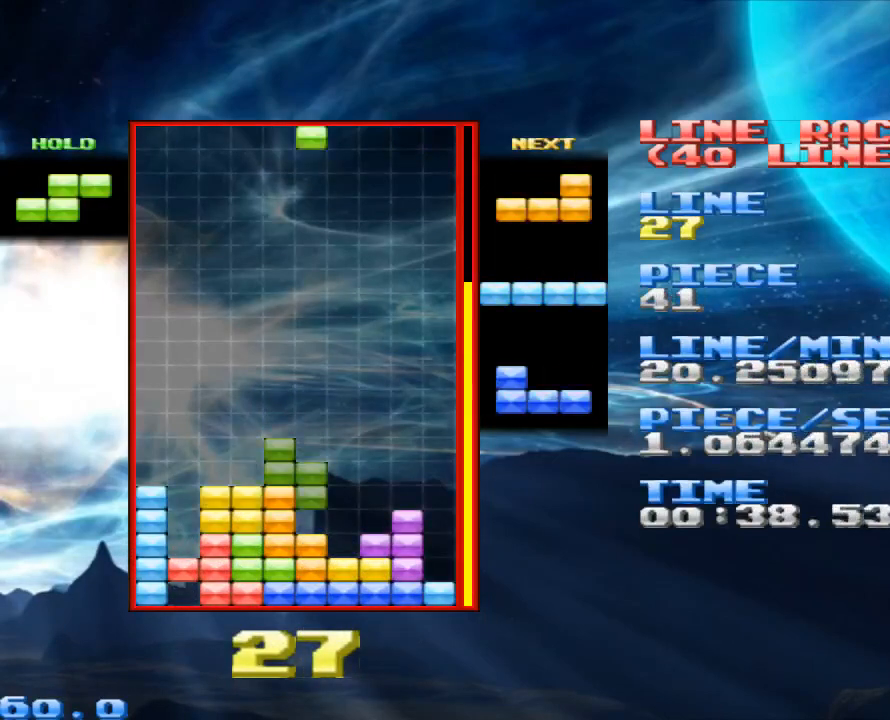
{"keys": ["space"], "mouse": [], "events": [[200, "x", "up"], [433, "space", "down"]]}
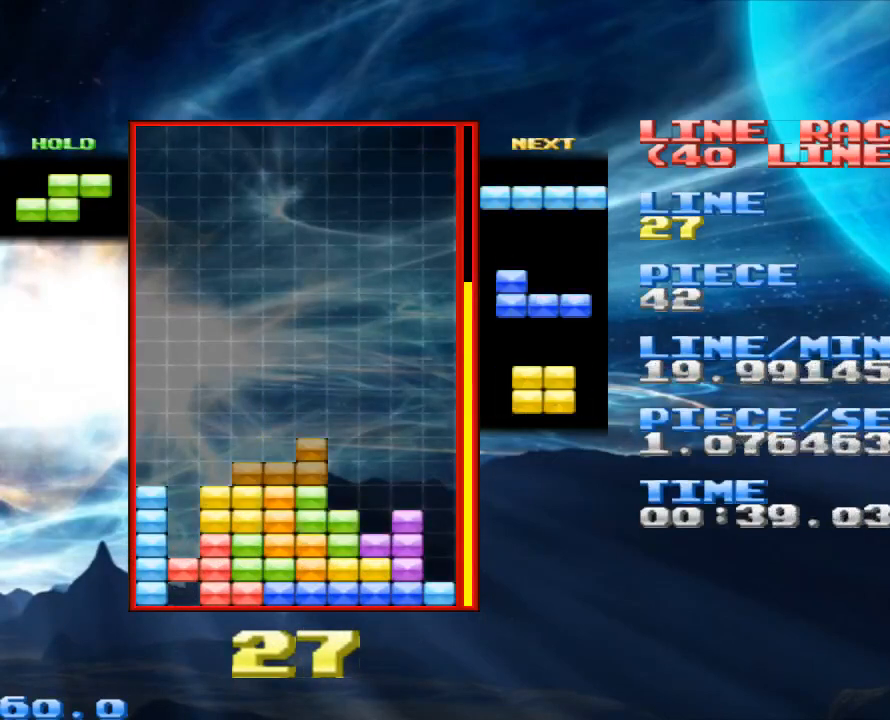
{"keys": [], "mouse": [], "events": [[67, "space", "up"], [200, "z", "down"], [367, "z", "up"]]}
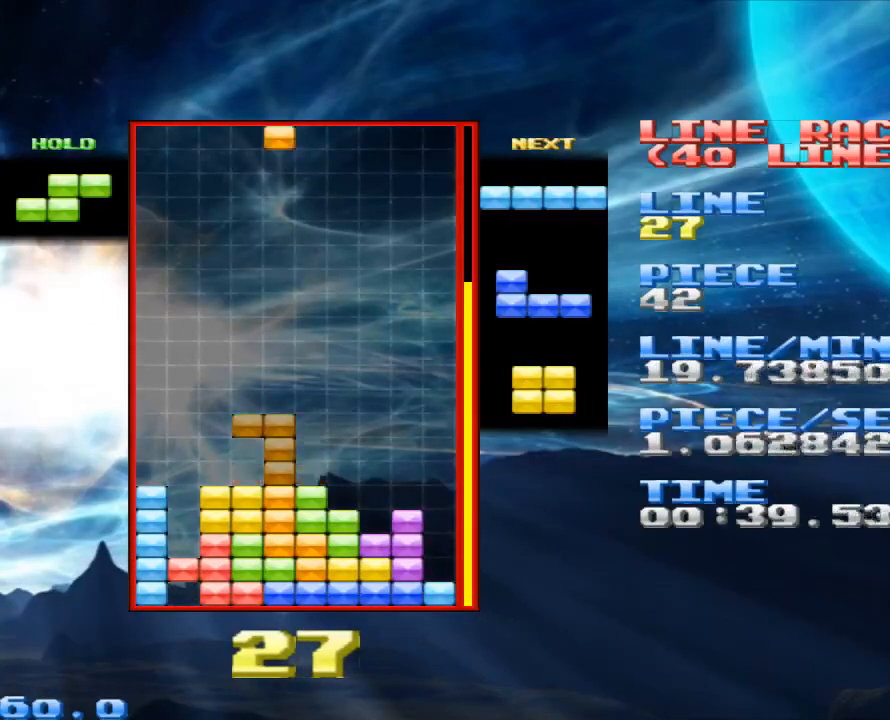
{"keys": [], "mouse": [], "events": [[167, "z", "down"], [267, "z", "up"], [433, "z", "down"], [500, "z", "up"]]}
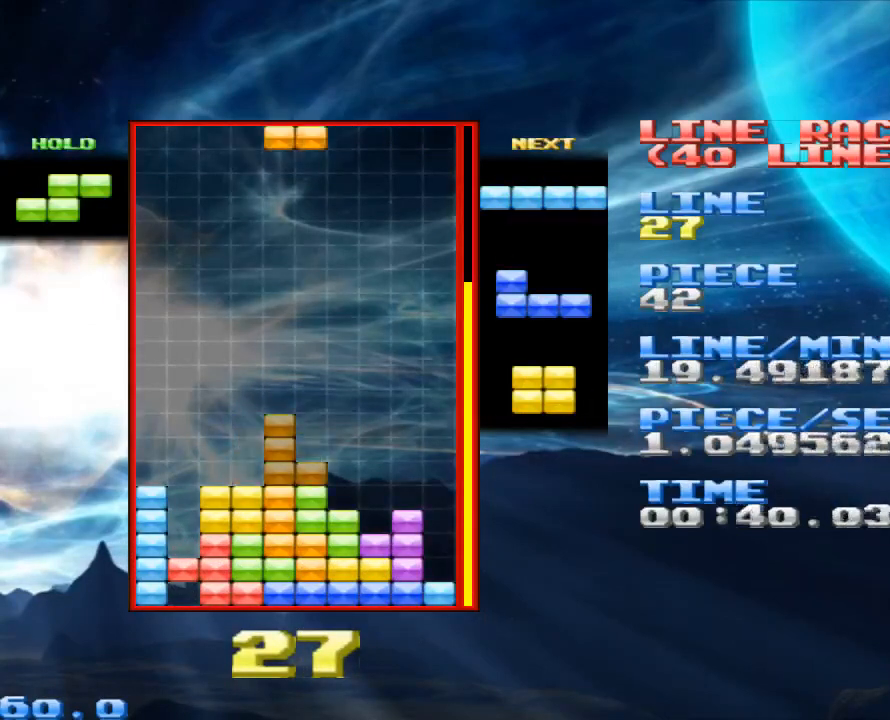
{"keys": [], "mouse": [], "events": [[133, "space", "down"], [233, "space", "up"]]}
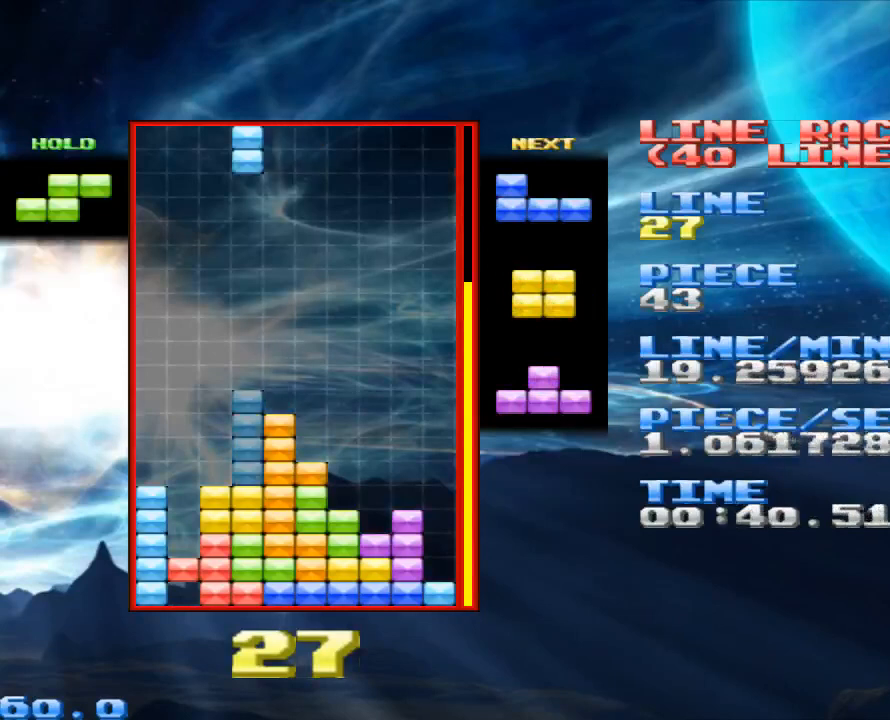
{"keys": [], "mouse": [], "events": [[33, "z", "down"], [167, "z", "up"]]}
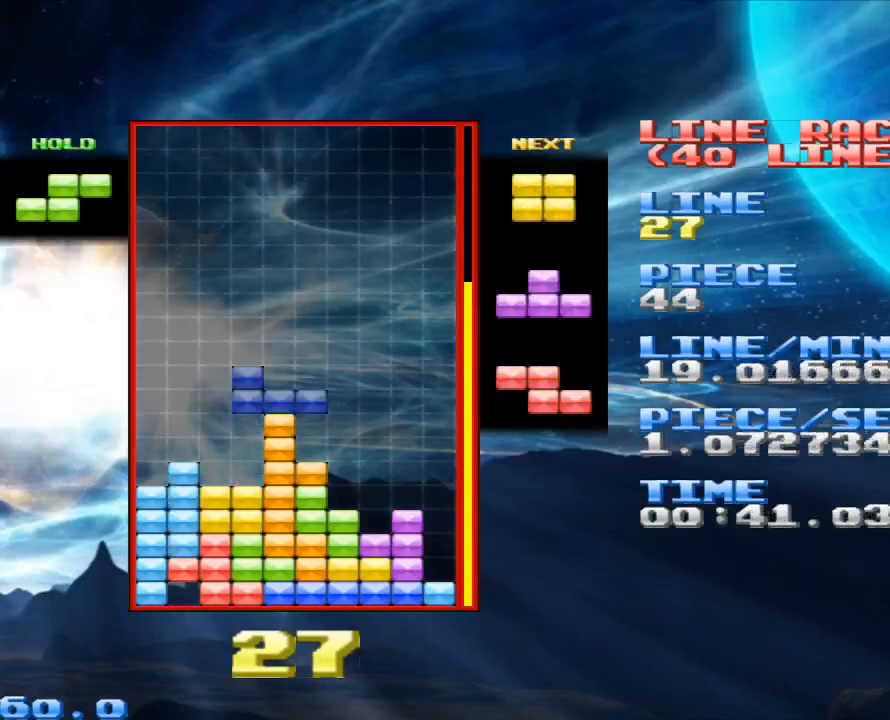
{"keys": [], "mouse": [], "events": [[33, "space", "down"], [167, "space", "up"], [267, "z", "down"], [400, "z", "up"]]}
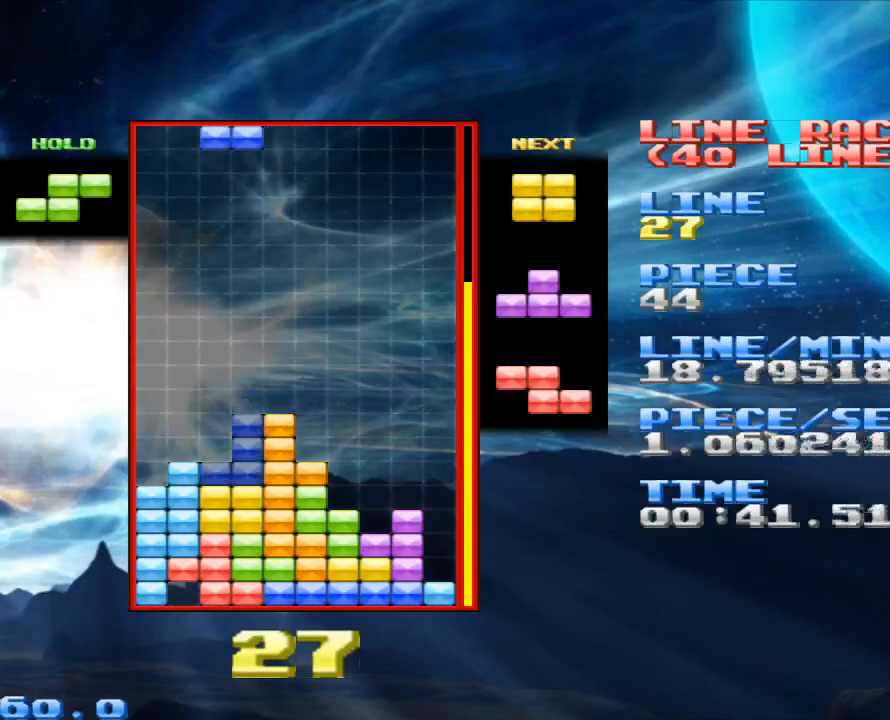
{"keys": ["x"], "mouse": [], "events": [[200, "space", "down"], [300, "space", "up"], [433, "x", "down"]]}
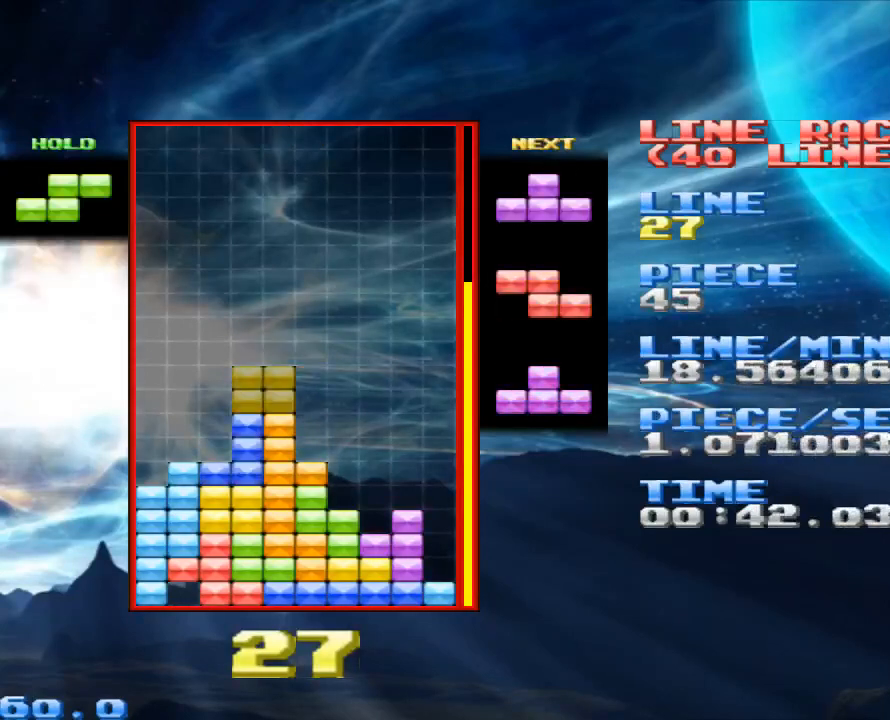
{"keys": [], "mouse": [], "events": [[33, "x", "up"]]}